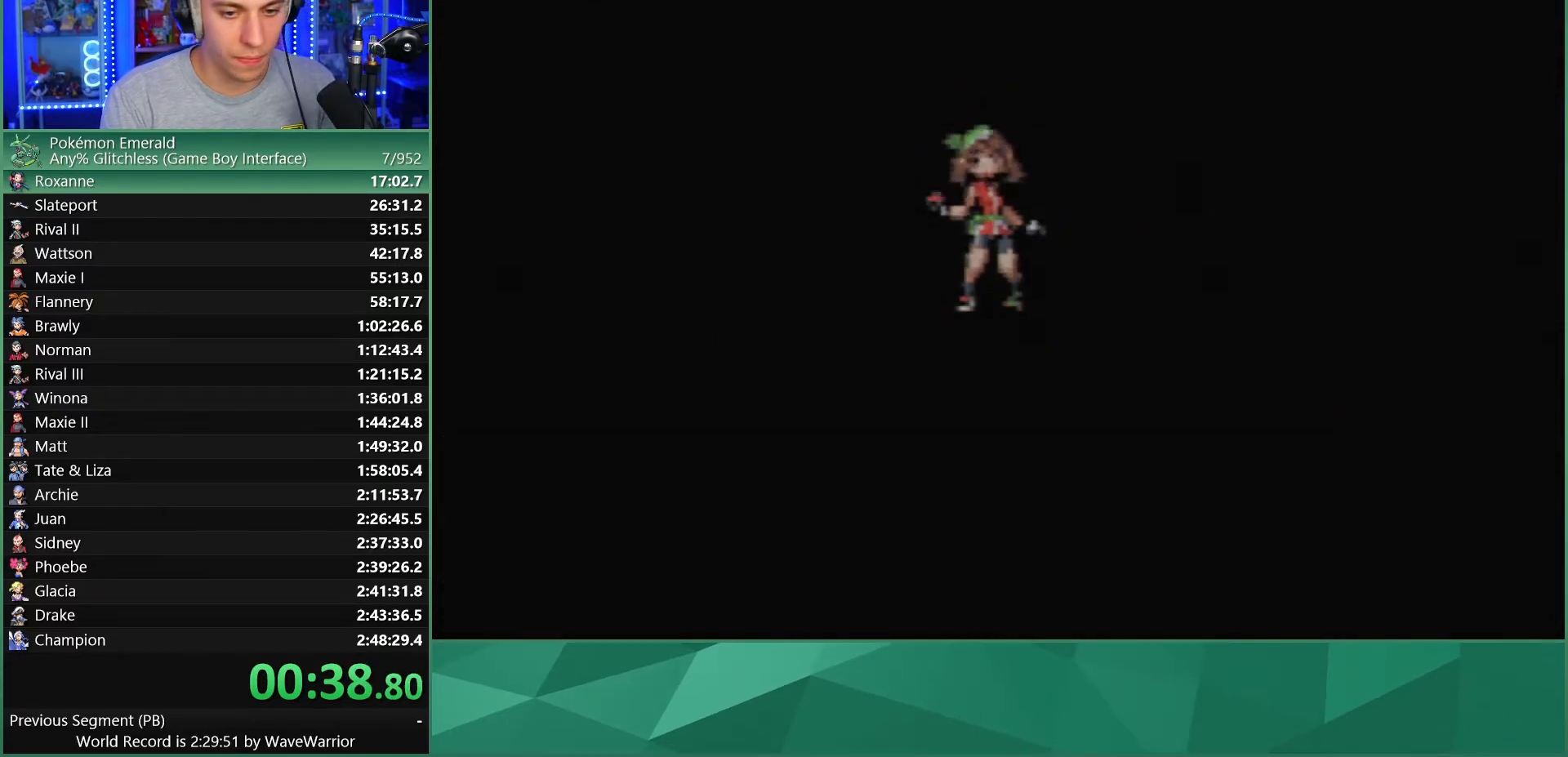
Gameplay with a controller (Nintendo layout); each line is a JSON object with the inputs held at the frame after it. "events" lists button and stick changes between this image and that frame as [ms after this image, input, new state], when the widget could be followed in between. Not read: A L3 R3 SELECT START.
{"buttons": [], "events": [[33, "L1", "up"], [133, "L1", "down"], [250, "L1", "up"], [350, "L1", "down"], [483, "L1", "up"]]}
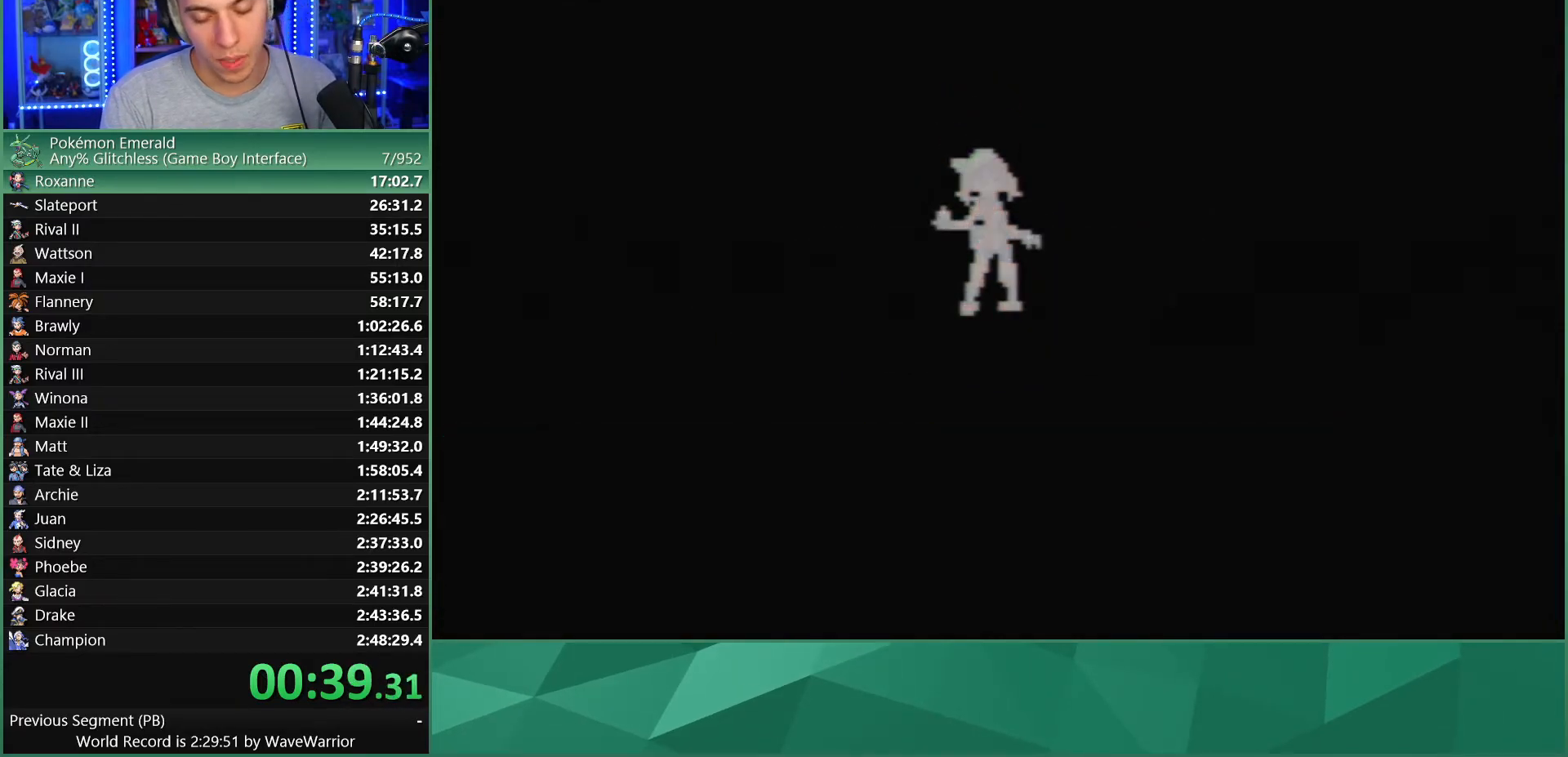
{"buttons": ["L1"], "events": [[67, "L1", "down"], [183, "L1", "up"], [267, "L1", "down"], [383, "L1", "up"], [483, "L1", "down"]]}
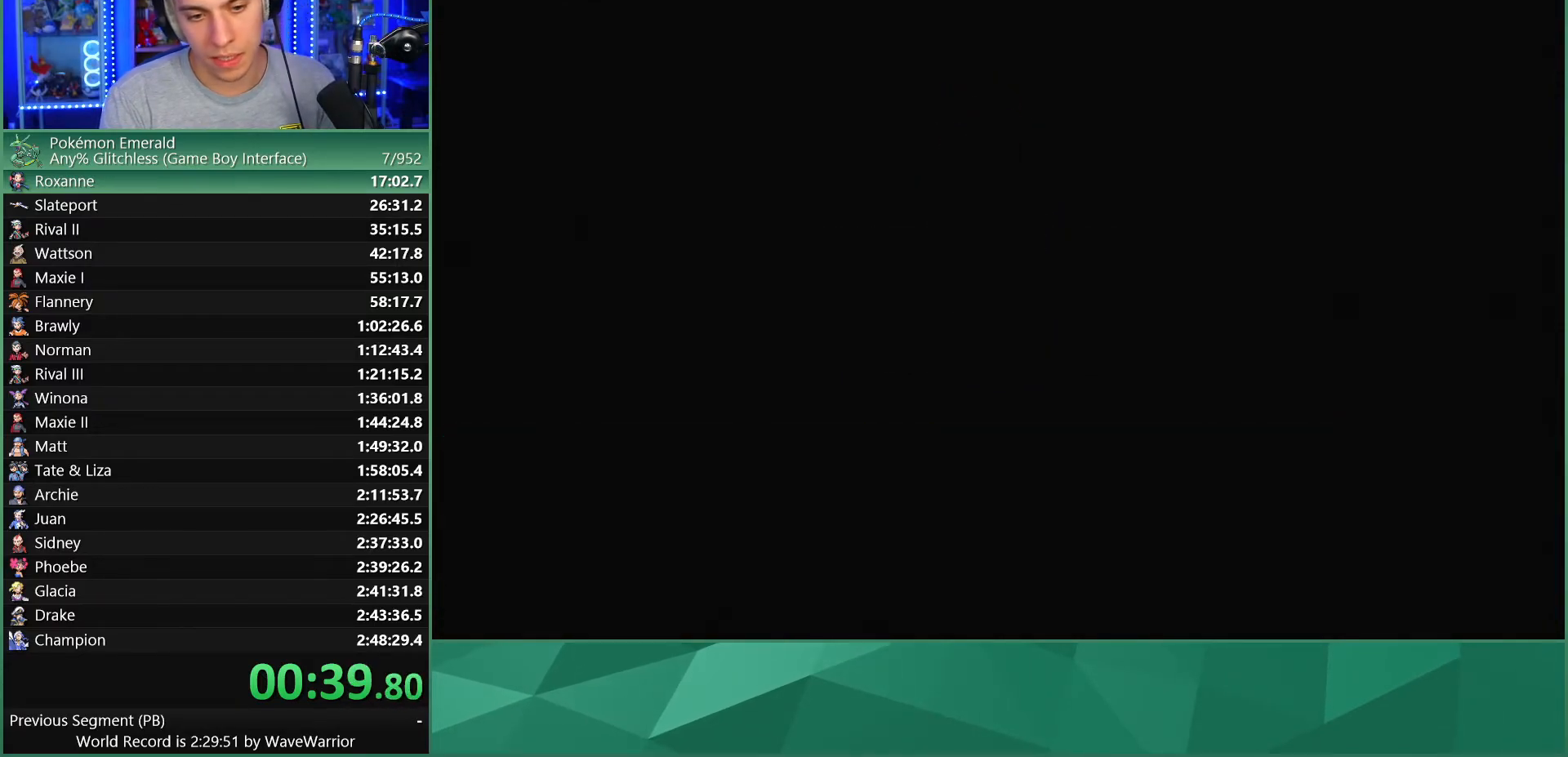
{"buttons": [], "events": [[100, "L1", "up"], [233, "L1", "down"], [383, "L1", "up"]]}
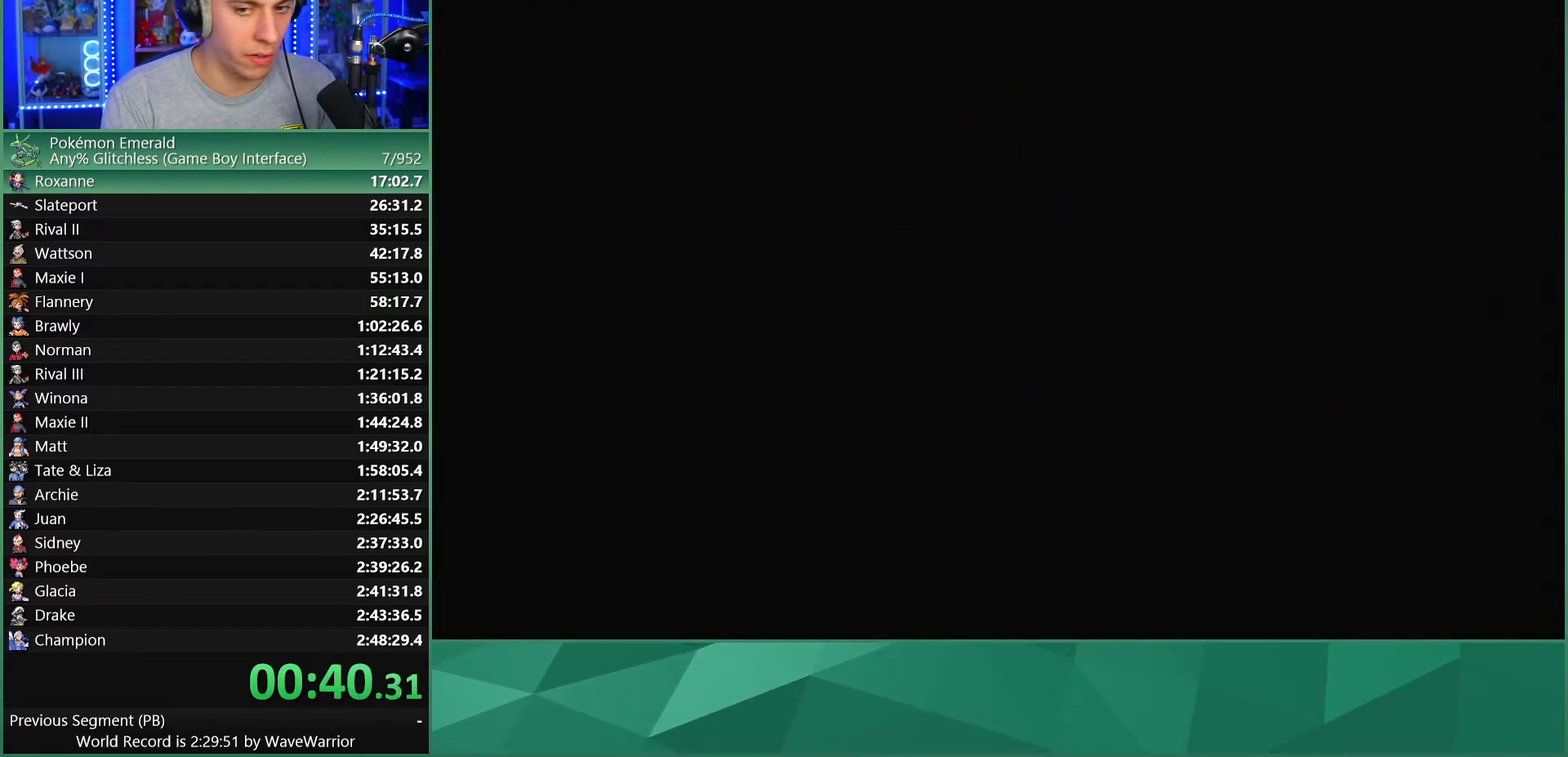
{"buttons": [], "events": []}
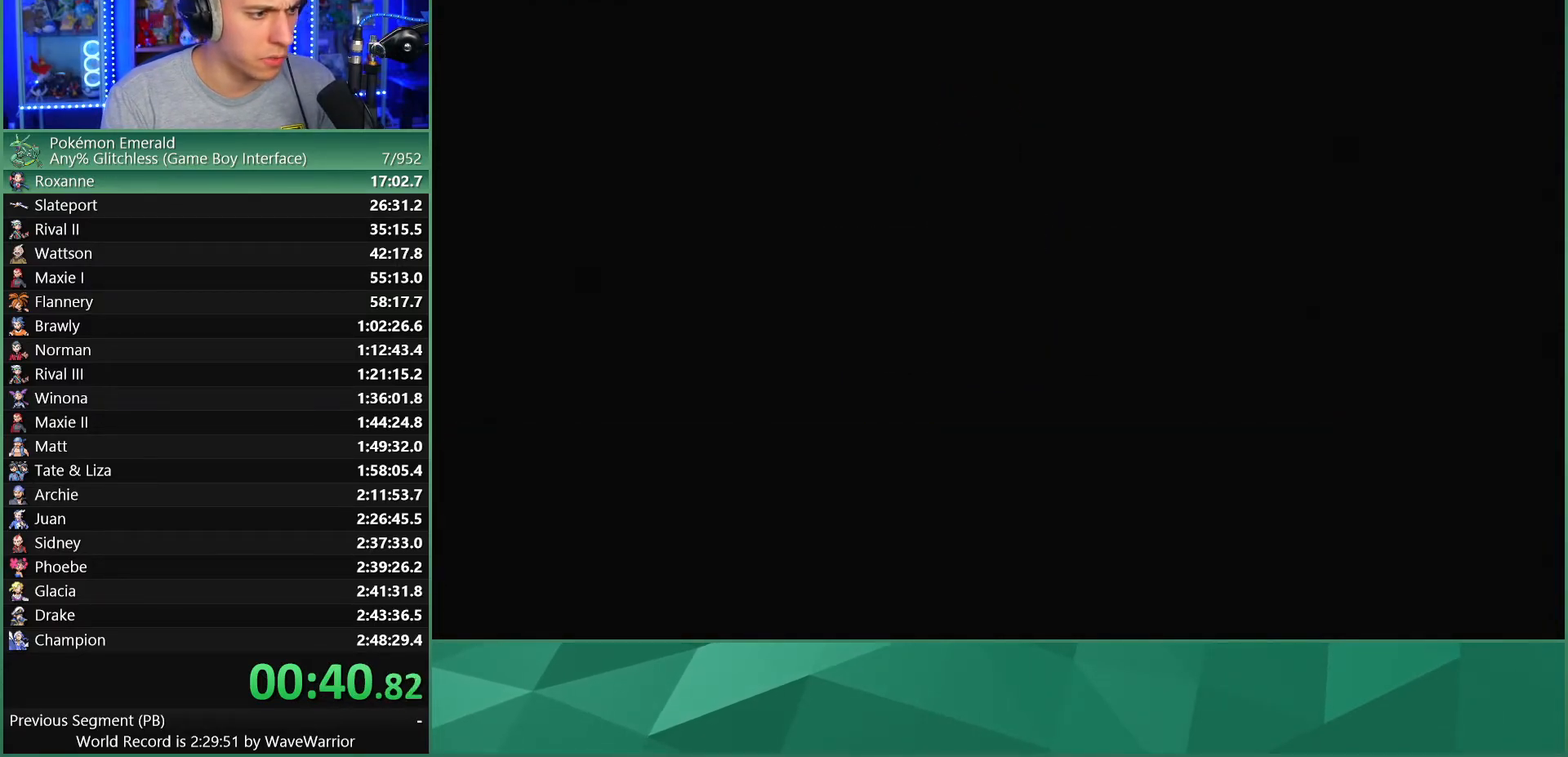
{"buttons": [], "events": []}
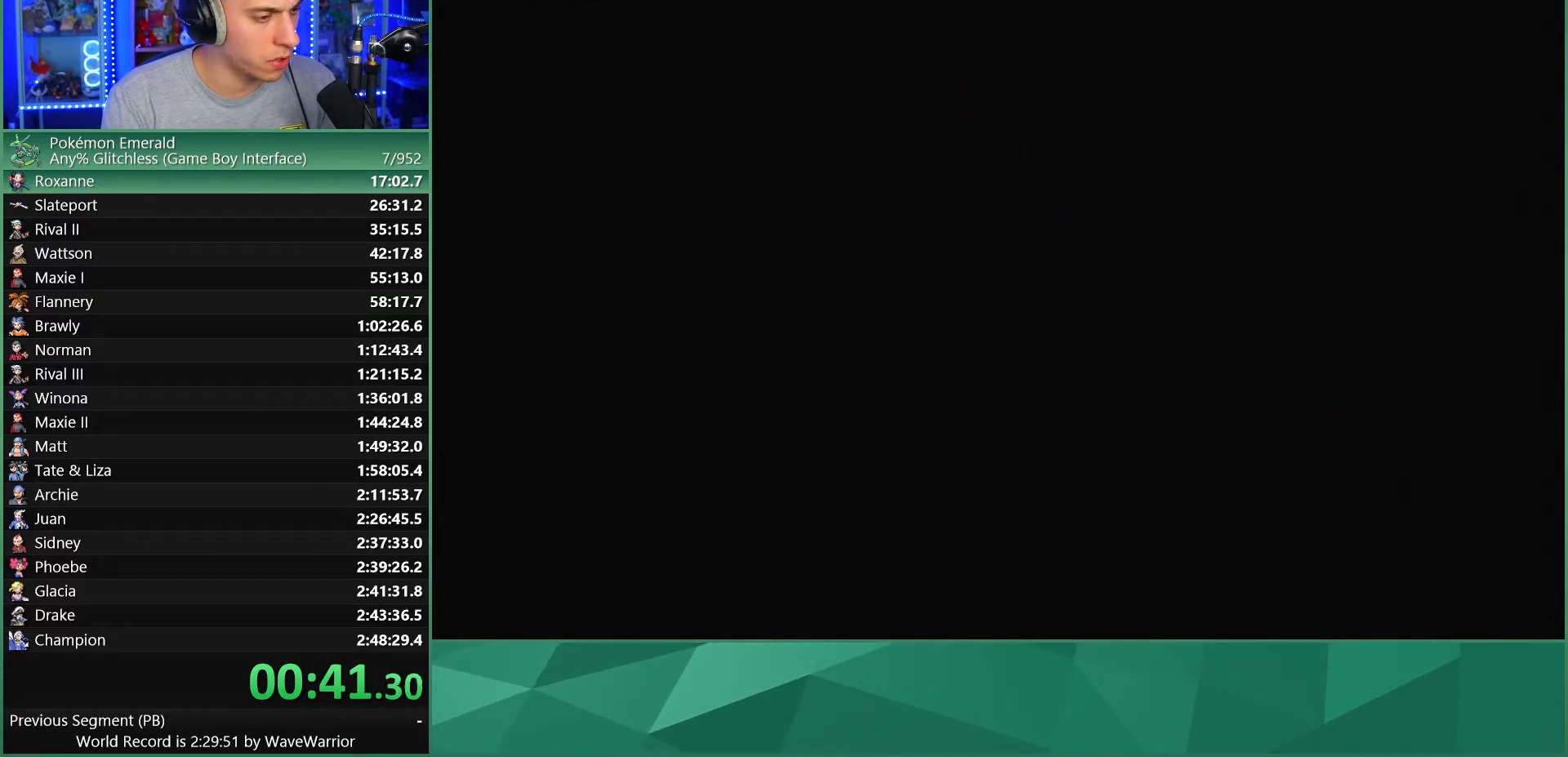
{"buttons": ["L1"], "events": [[417, "L1", "down"]]}
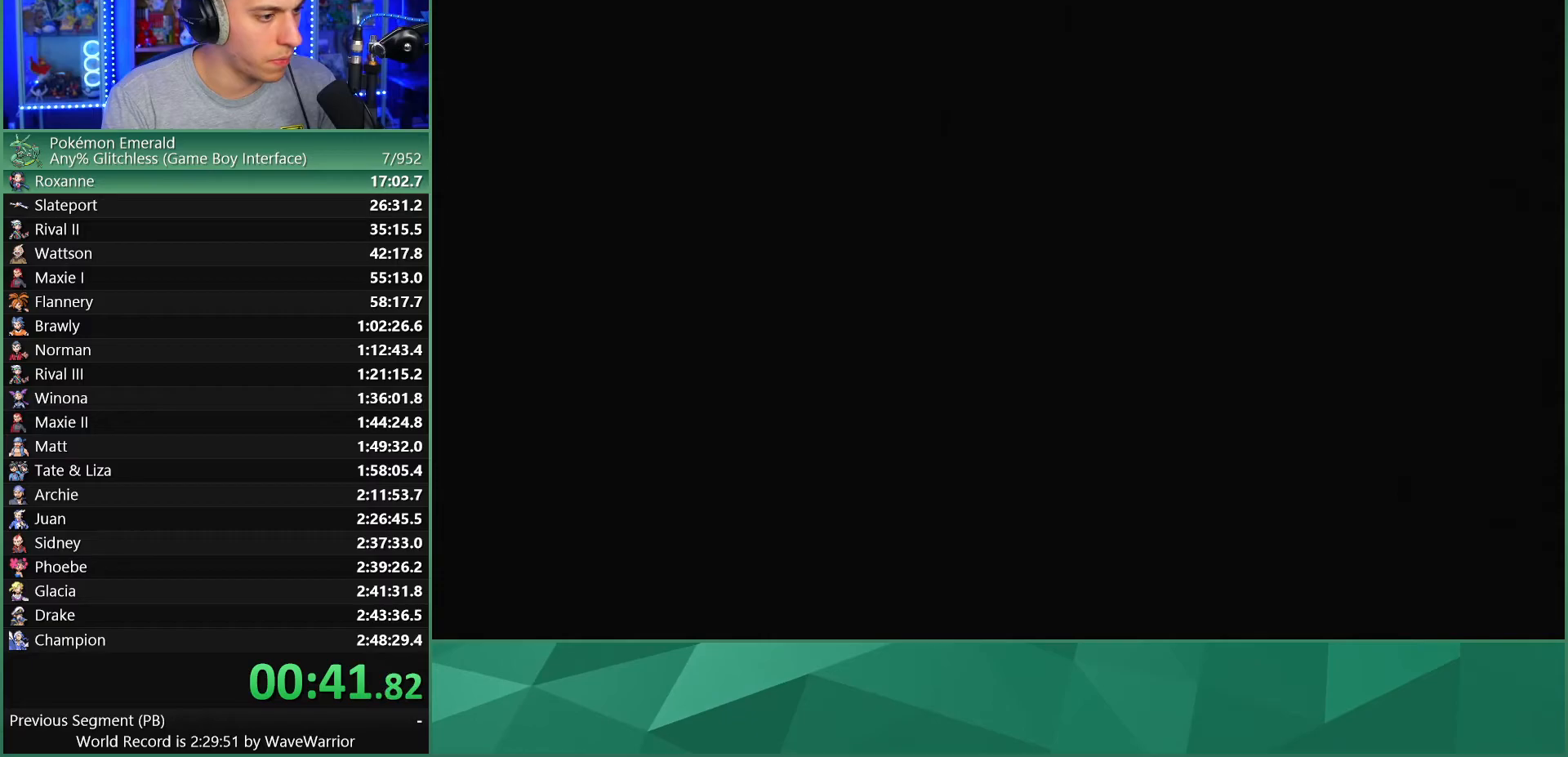
{"buttons": ["L1"], "events": [[17, "L1", "up"], [150, "L1", "down"], [300, "L1", "up"], [433, "L1", "down"]]}
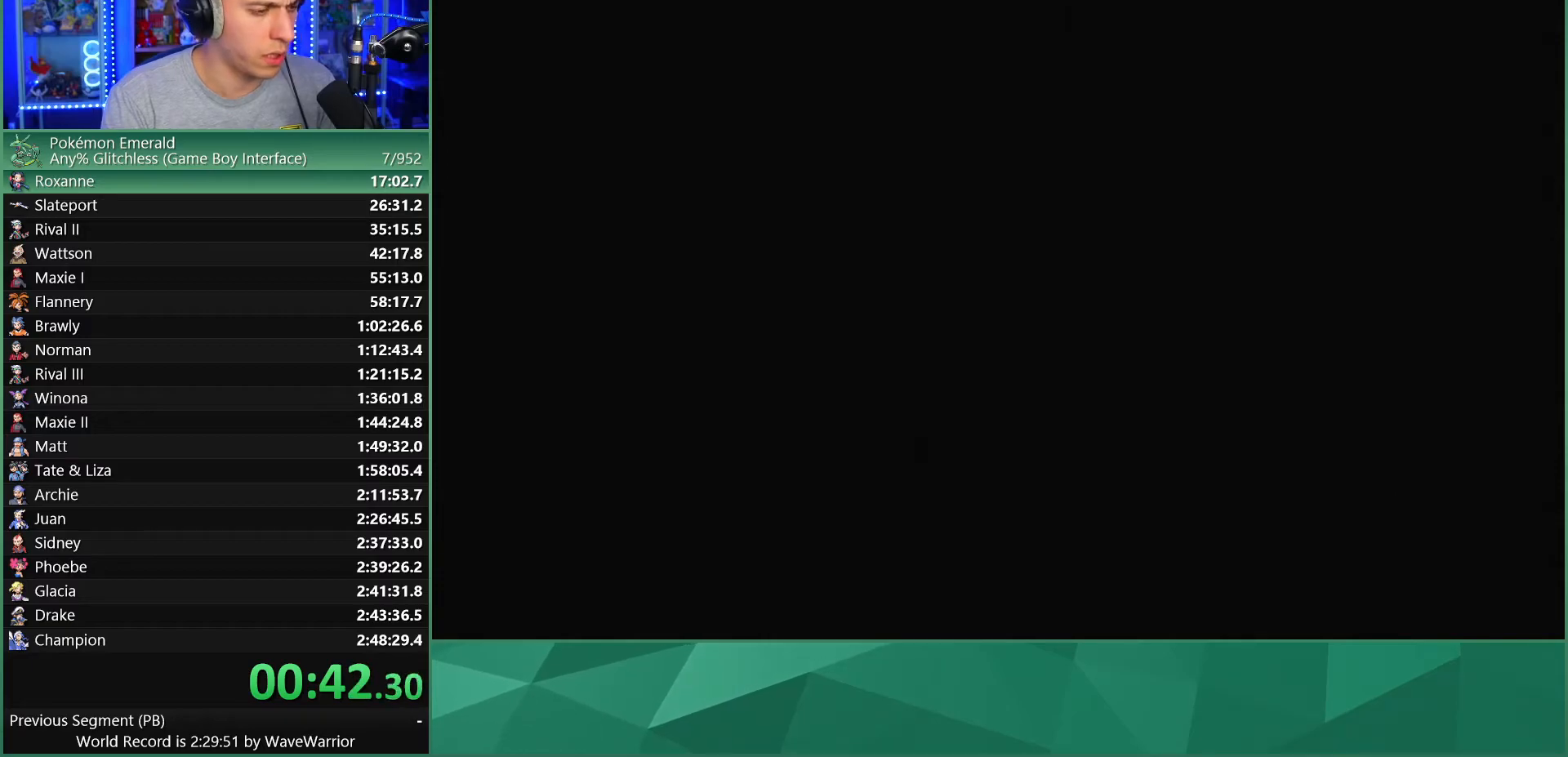
{"buttons": [], "events": [[17, "L1", "up"], [150, "L1", "down"], [267, "L1", "up"]]}
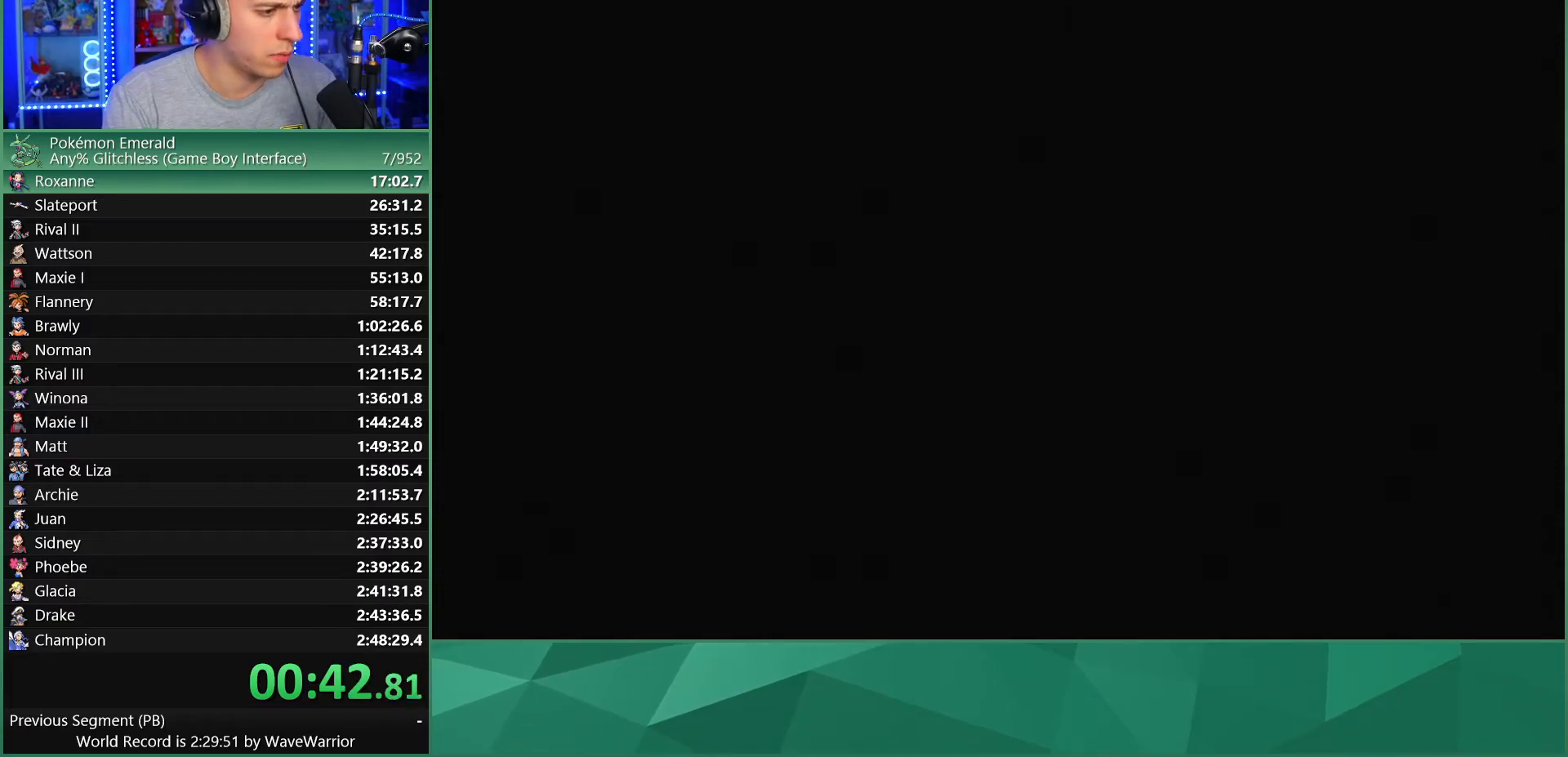
{"buttons": [], "events": [[300, "L1", "down"], [467, "L1", "up"]]}
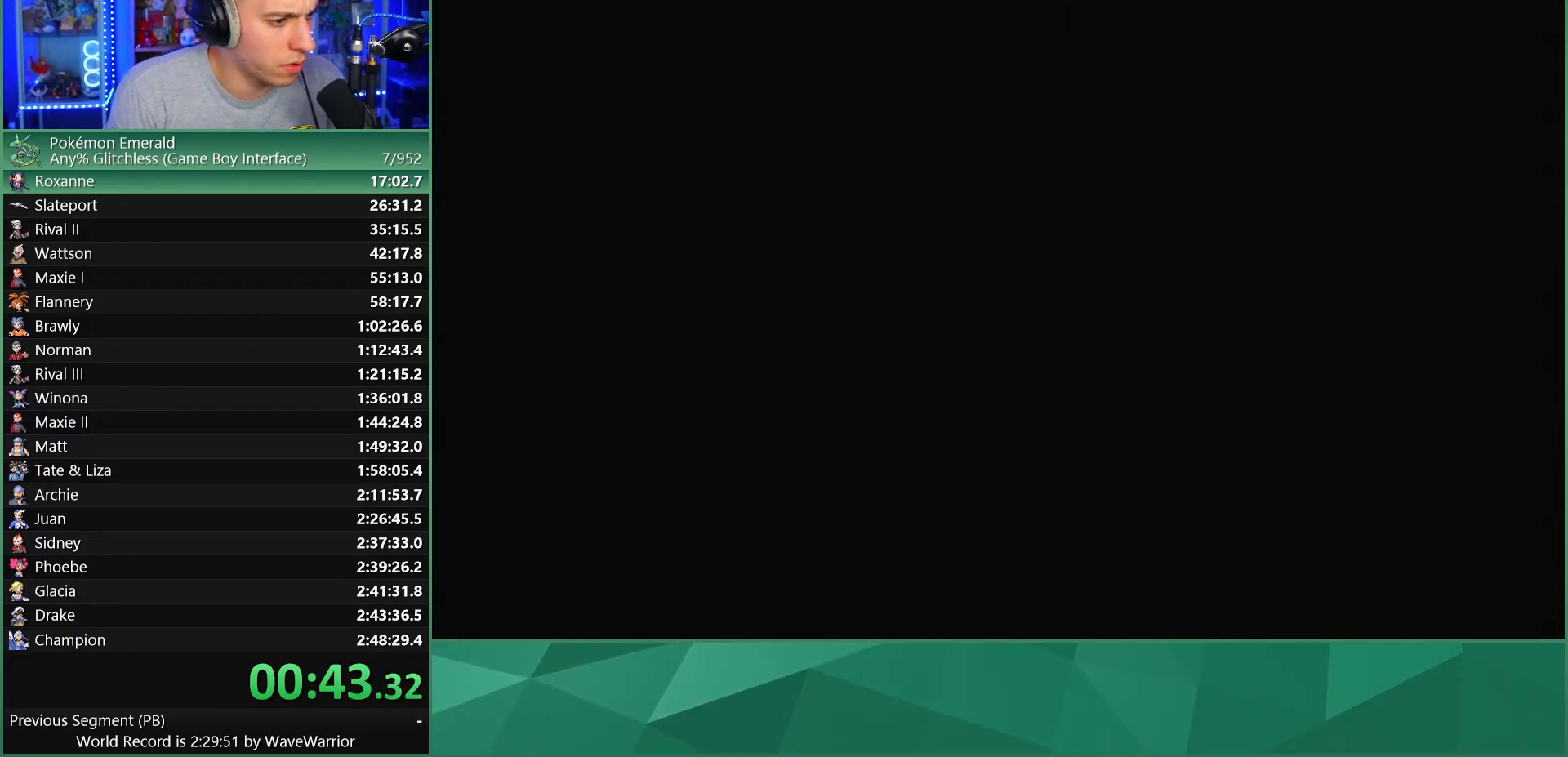
{"buttons": [], "events": []}
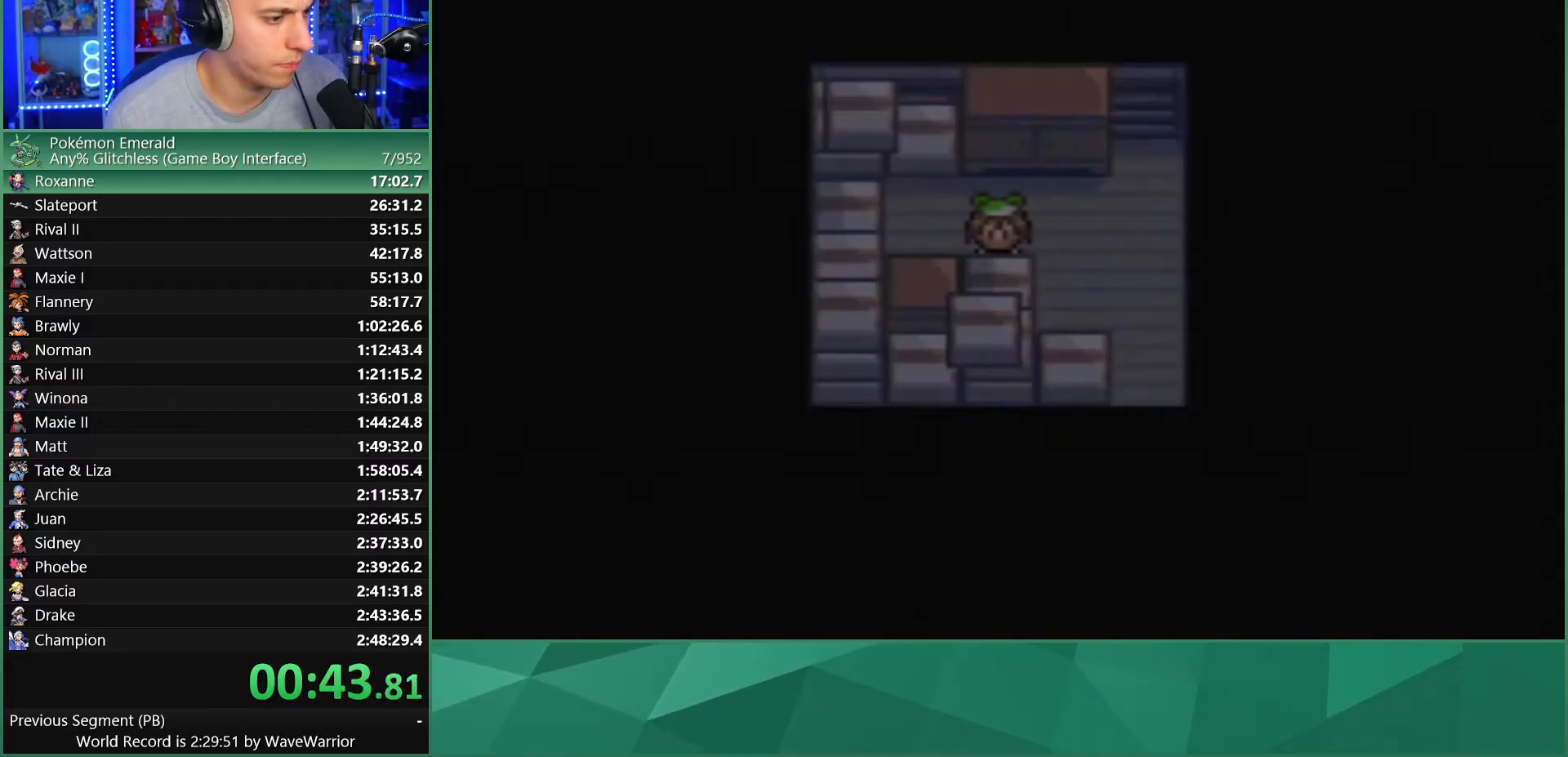
{"buttons": [], "events": []}
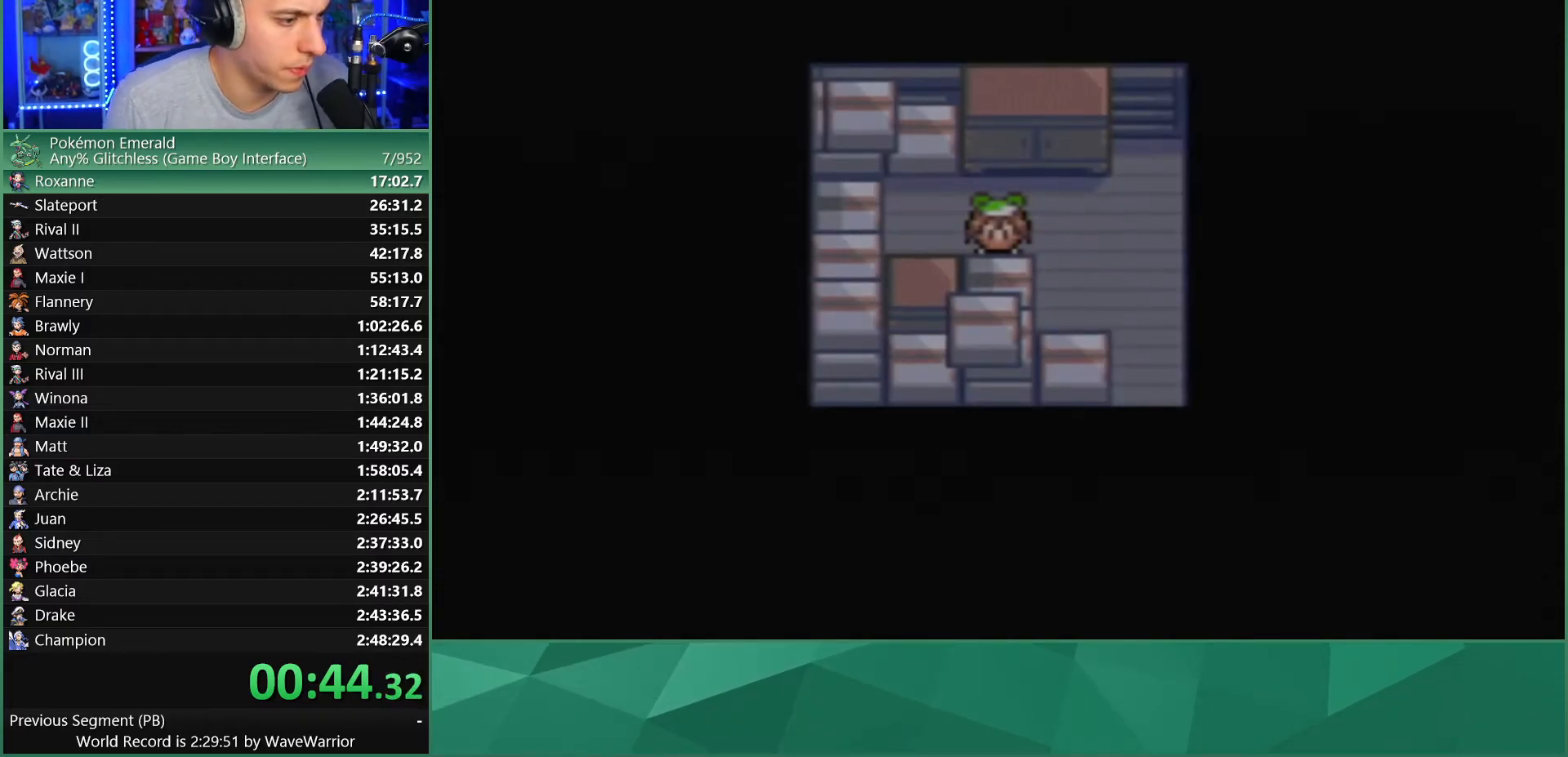
{"buttons": [], "events": []}
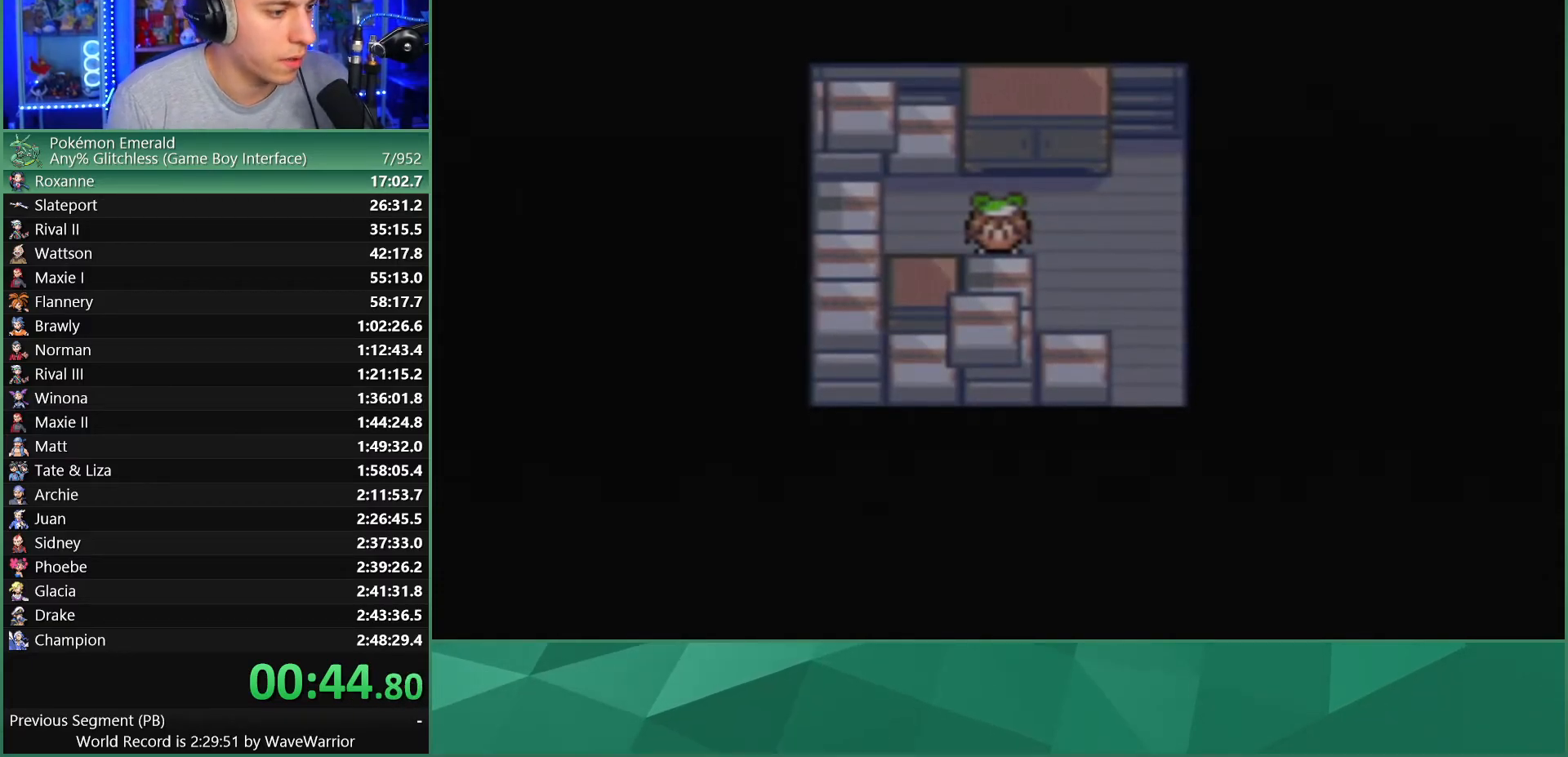
{"buttons": ["DPAD_RIGHT"], "events": [[383, "DPAD_RIGHT", "down"]]}
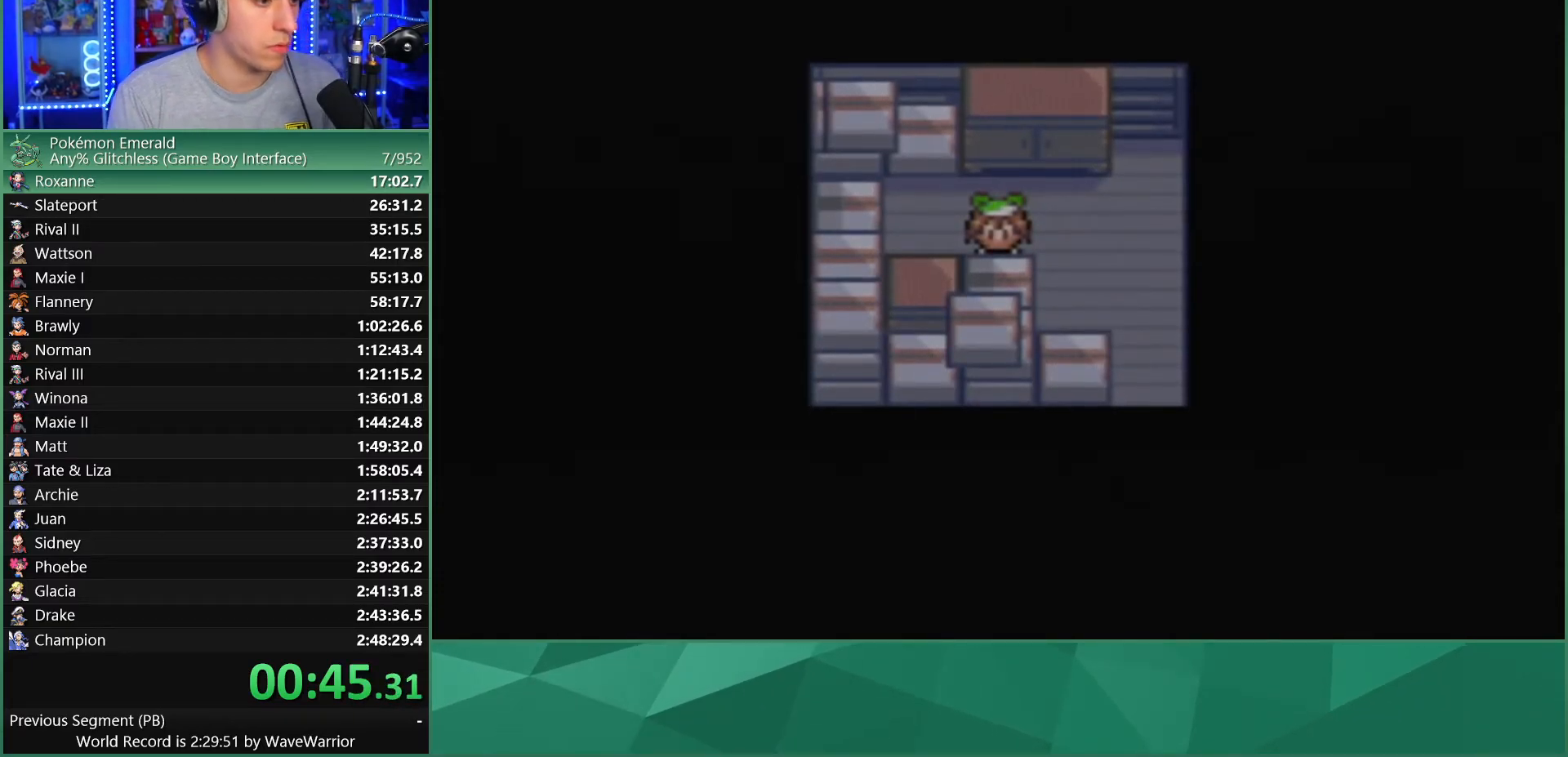
{"buttons": [], "events": [[50, "DPAD_RIGHT", "up"]]}
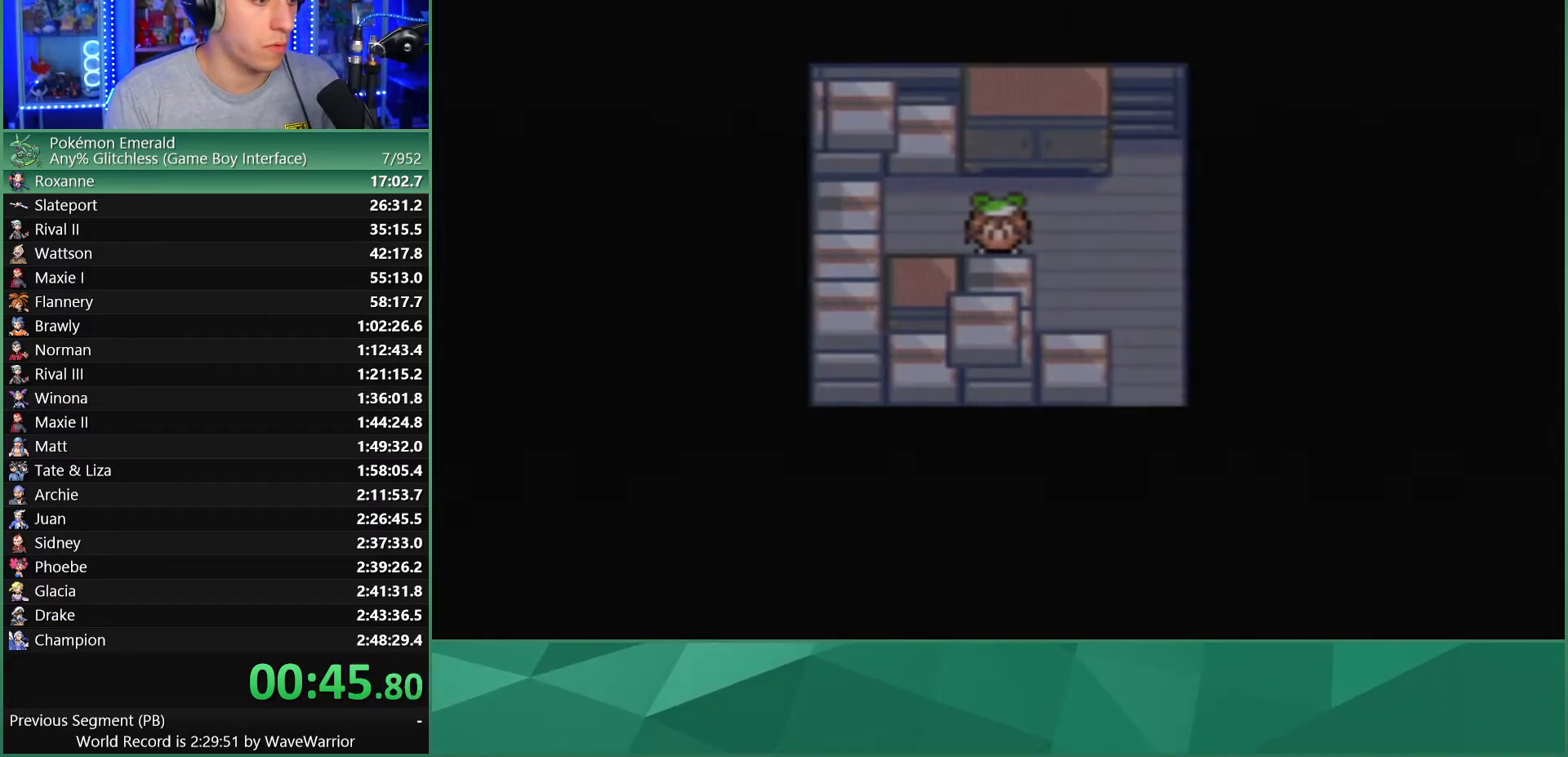
{"buttons": ["B", "L1", "DPAD_RIGHT"], "events": [[50, "DPAD_RIGHT", "down"], [83, "L1", "down"], [133, "B", "down"], [200, "L1", "up"], [250, "B", "up"], [283, "L1", "down"], [317, "B", "down"], [367, "L1", "up"], [450, "B", "up"], [500, "B", "down"], [500, "L1", "down"]]}
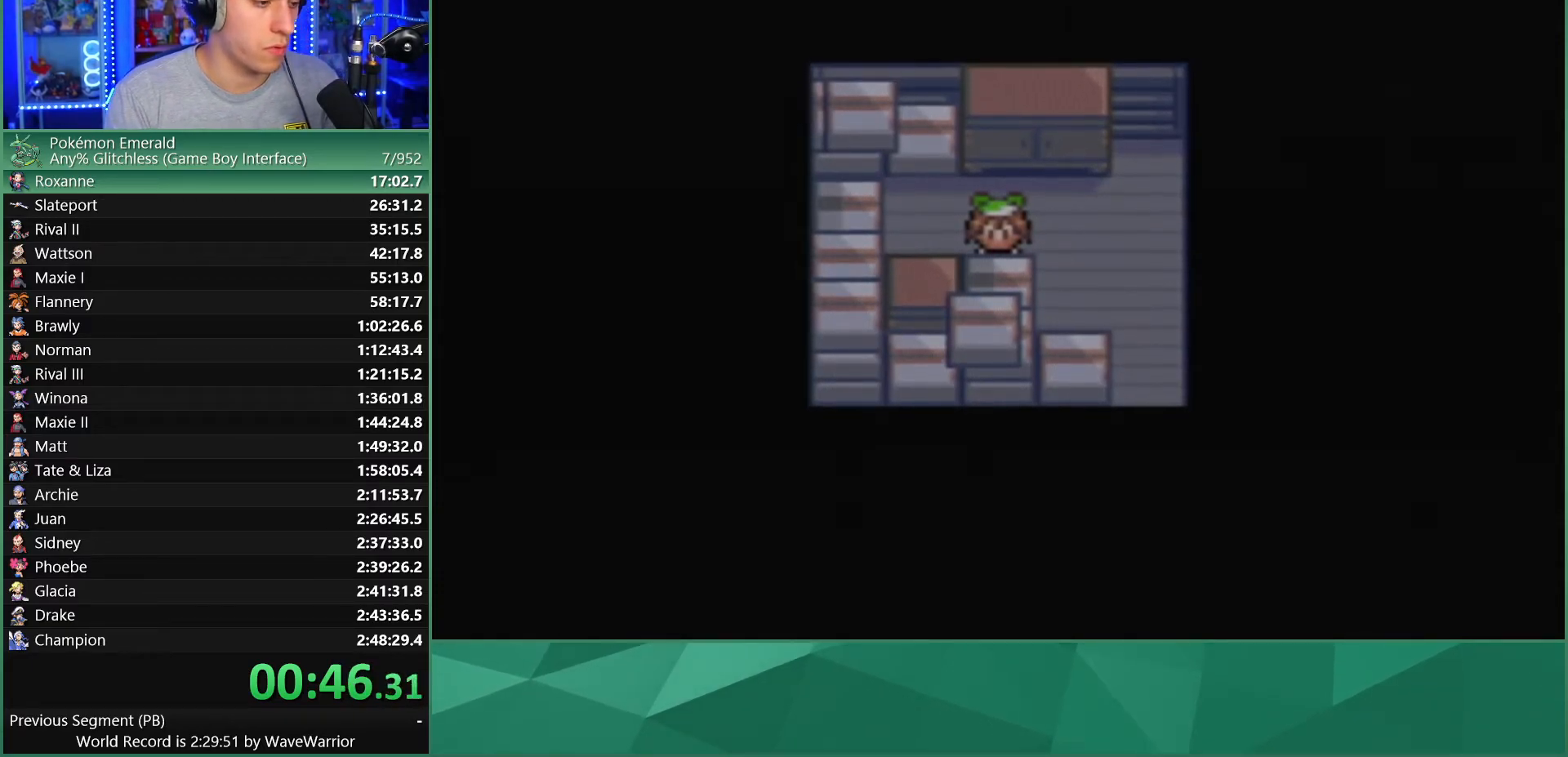
{"buttons": ["DPAD_RIGHT"], "events": [[83, "L1", "up"], [133, "B", "up"], [200, "B", "down"], [200, "L1", "down"], [283, "L1", "up"], [300, "B", "up"], [383, "B", "down"], [383, "L1", "down"], [467, "L1", "up"], [483, "B", "up"]]}
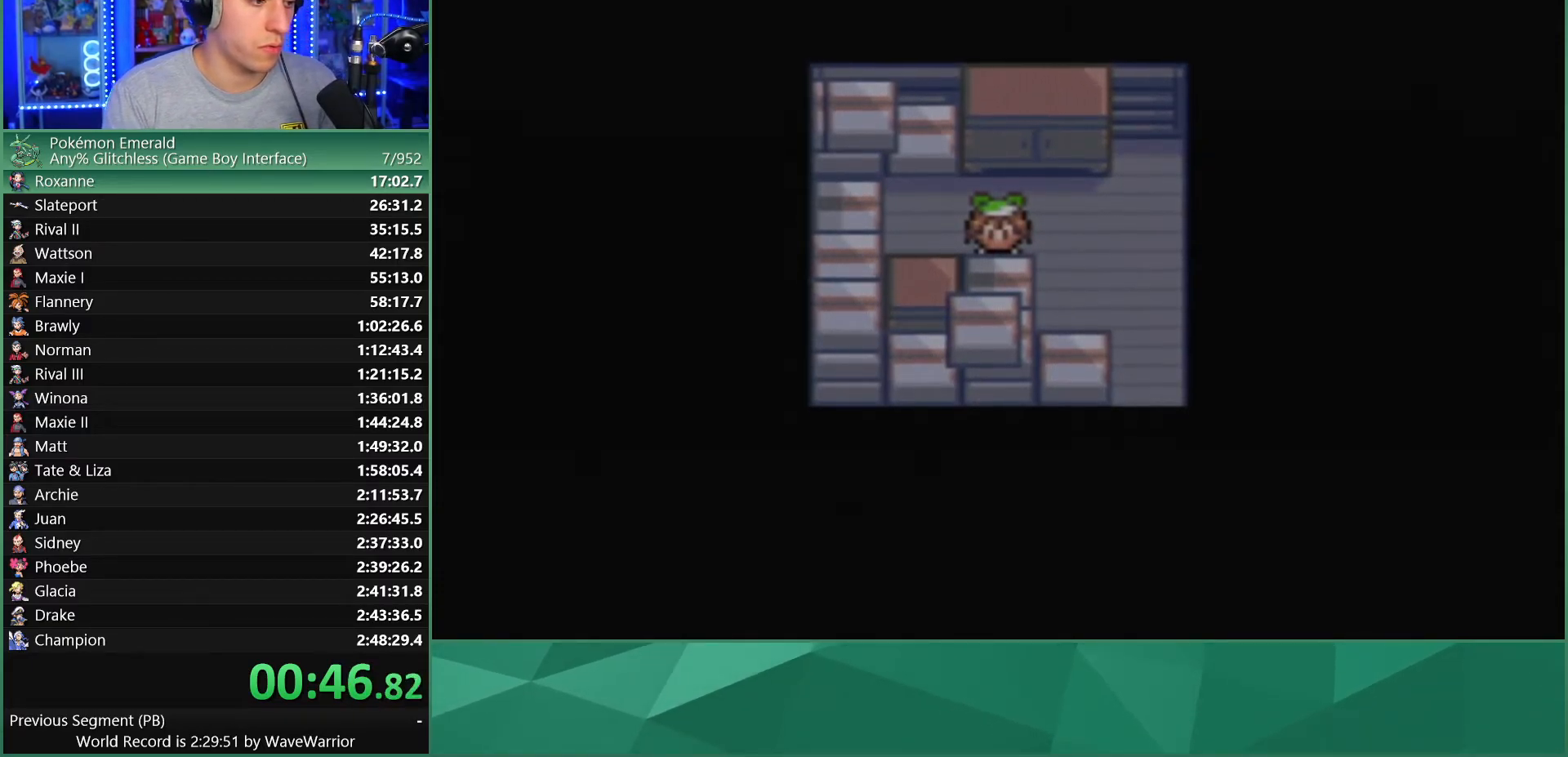
{"buttons": ["B", "L1", "DPAD_RIGHT"], "events": [[50, "B", "down"], [83, "L1", "down"], [167, "B", "up"], [167, "L1", "up"], [233, "B", "down"], [267, "L1", "down"], [350, "L1", "up"], [367, "B", "up"], [433, "B", "down"], [467, "L1", "down"]]}